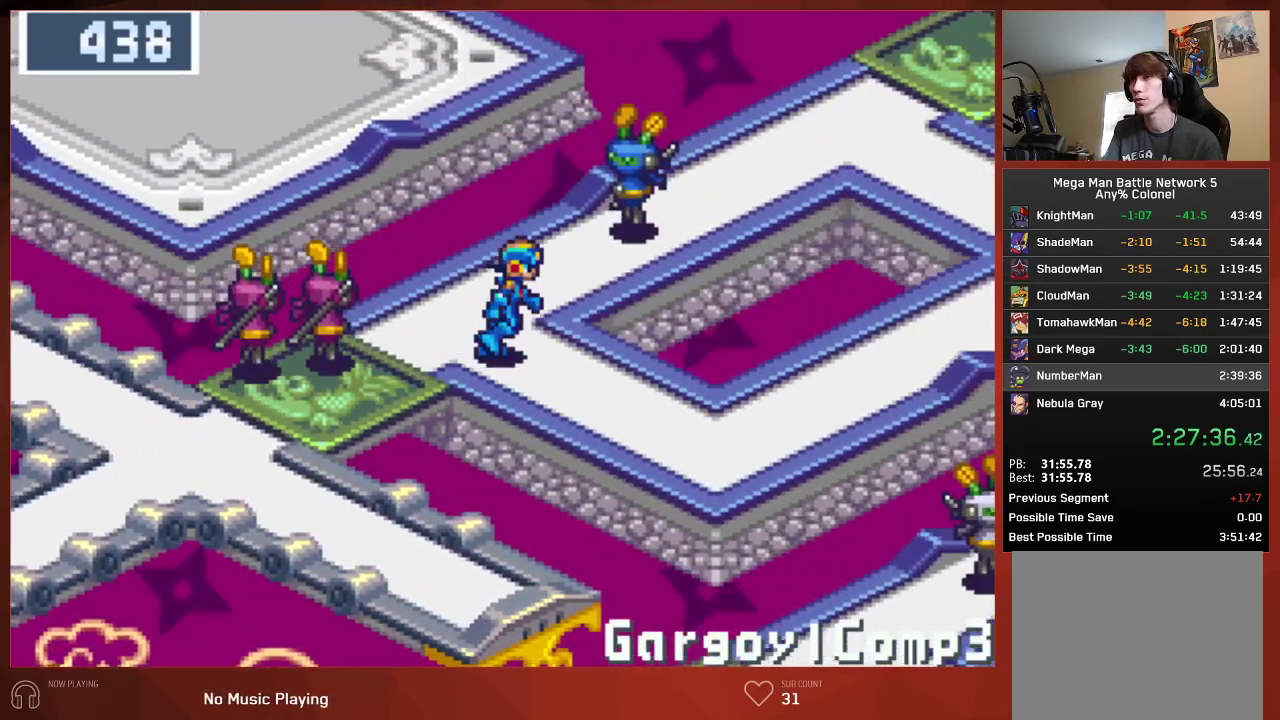
Gameplay with a controller (PlayStation layout); each line is a JSON object with the inputs held at the frame after it (dt_ms = milliseconds from this image to that frame). "button_events" lists button changes between this image and that frame as [ms after this image, input, new state], when the widget could be followed in between (sticks are given only as held states).
{"dt_ms": 500, "buttons": ["DPAD_RIGHT"], "left_stick": "center", "right_stick": "center", "button_events": []}
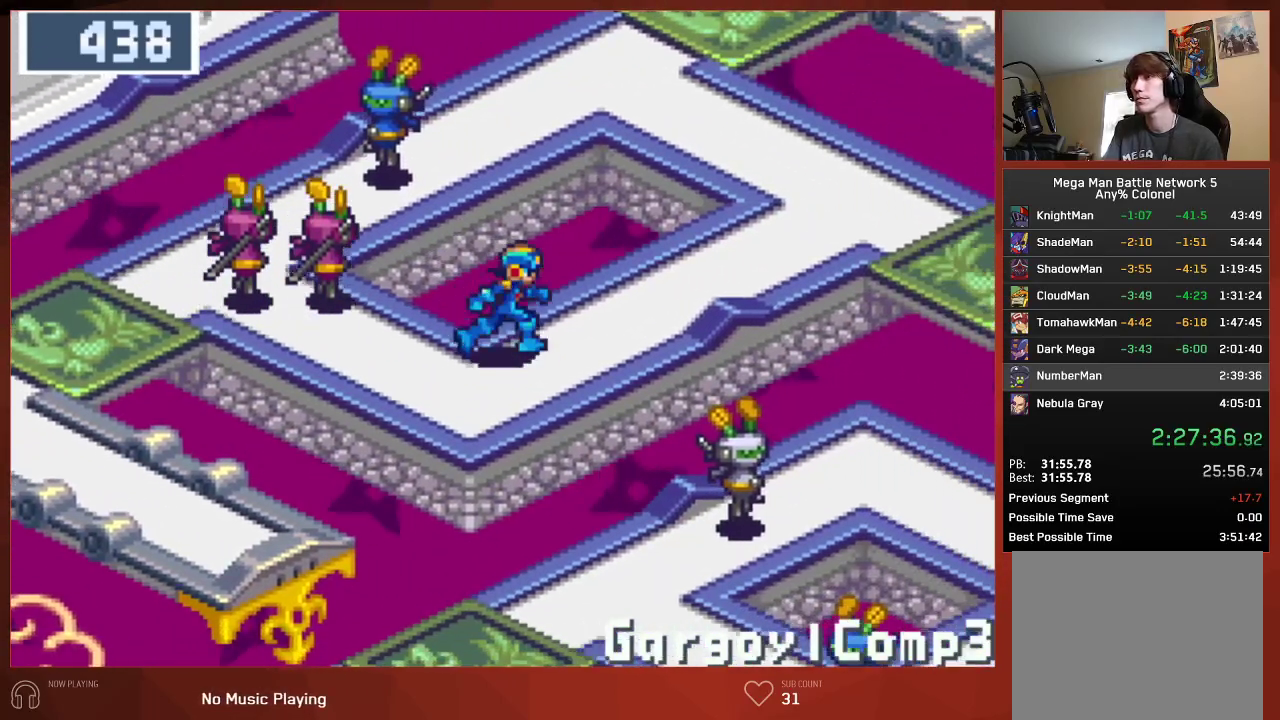
{"dt_ms": 500, "buttons": ["DPAD_UP"], "left_stick": "center", "right_stick": "center", "button_events": [[100, "DPAD_RIGHT", "up"], [100, "DPAD_UP", "down"]]}
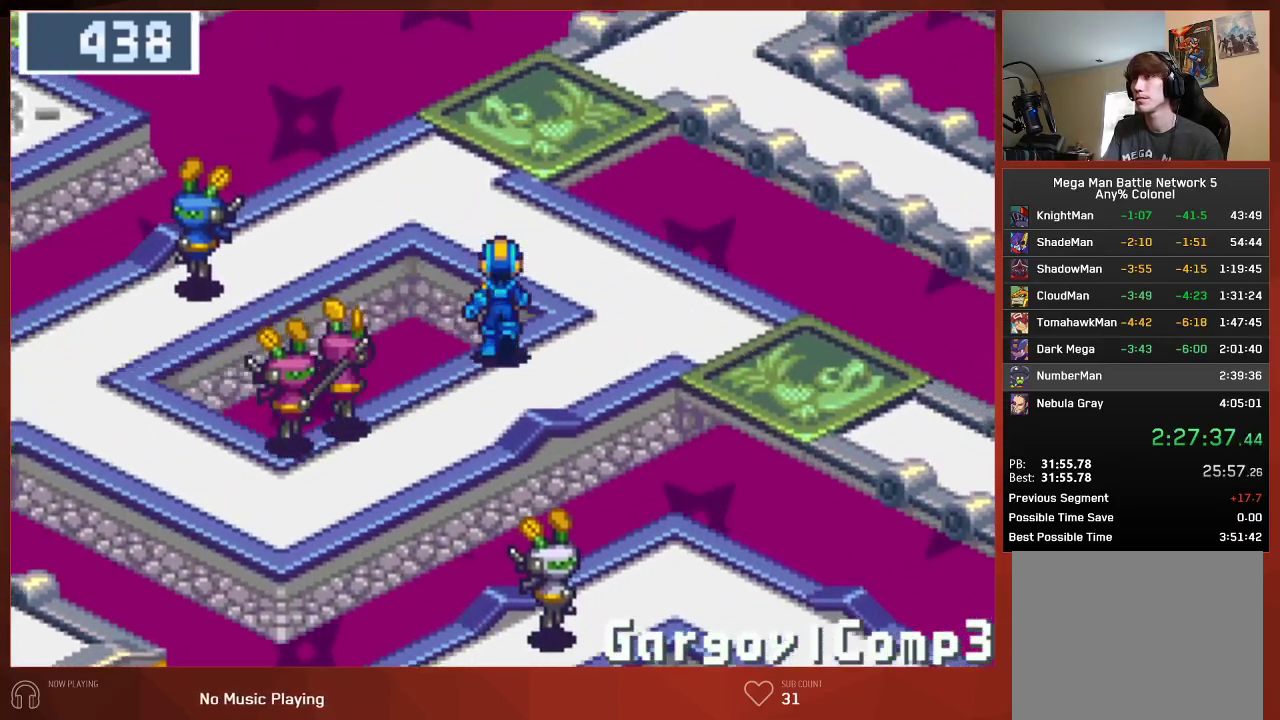
{"dt_ms": 500, "buttons": ["DPAD_UP"], "left_stick": "center", "right_stick": "center", "button_events": []}
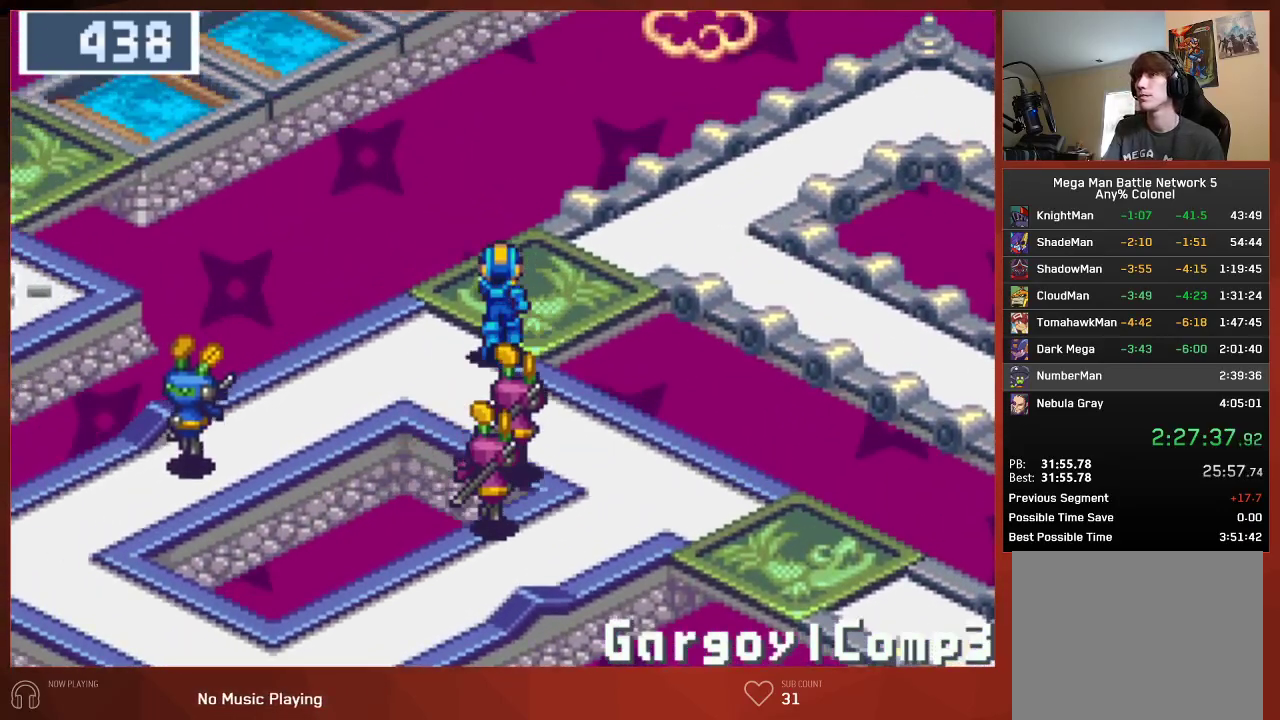
{"dt_ms": 500, "buttons": ["DPAD_UP", "DPAD_RIGHT"], "left_stick": "center", "right_stick": "center", "button_events": [[33, "DPAD_RIGHT", "down"]]}
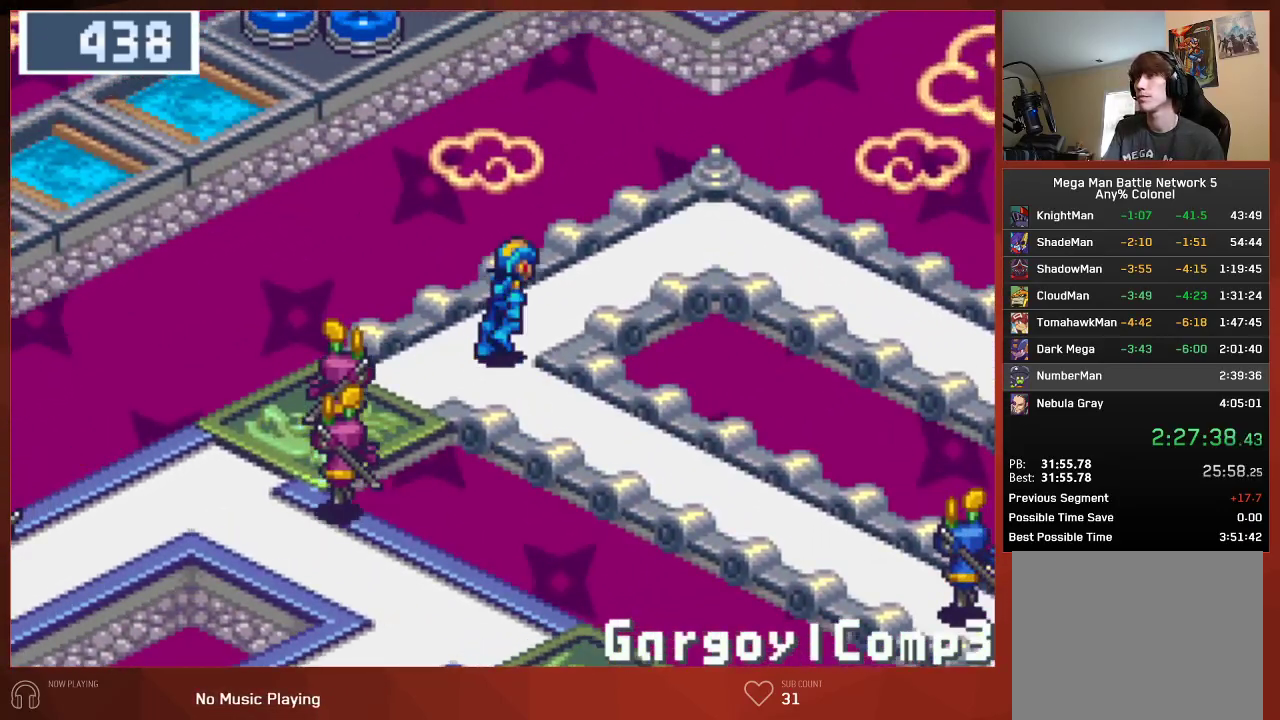
{"dt_ms": 500, "buttons": ["DPAD_RIGHT"], "left_stick": "center", "right_stick": "center", "button_events": [[133, "DPAD_UP", "up"]]}
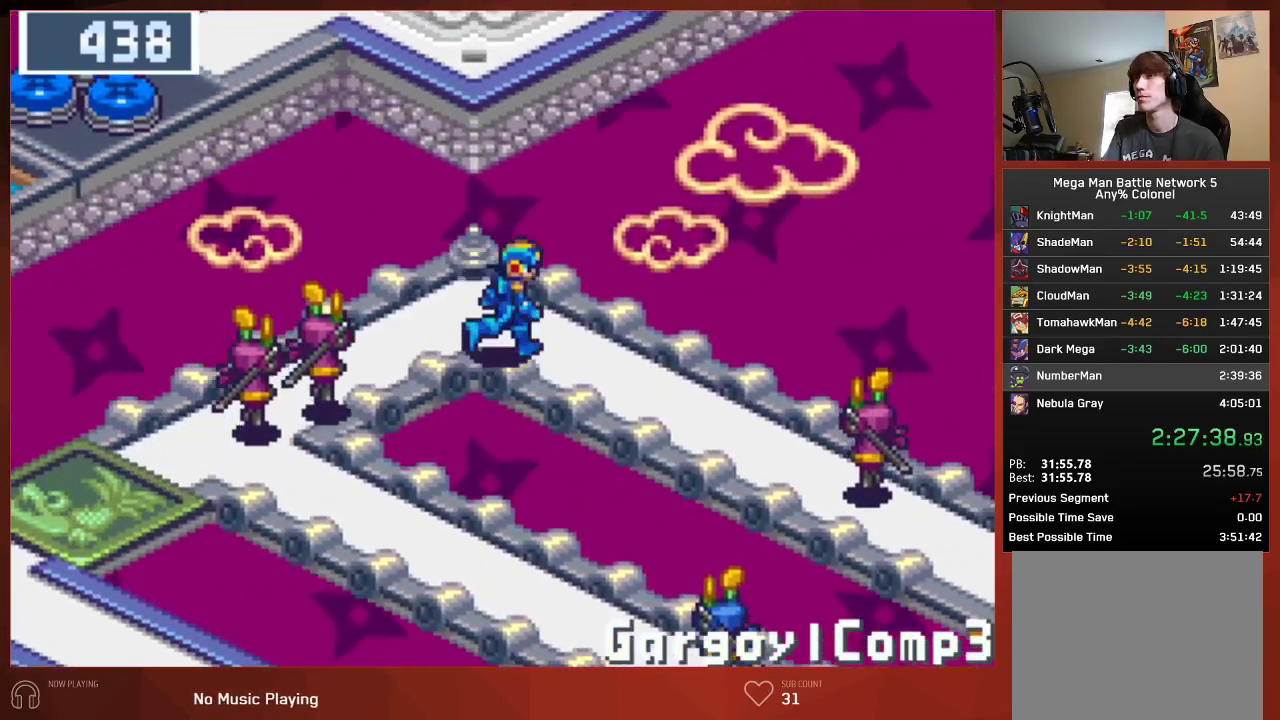
{"dt_ms": 500, "buttons": ["DPAD_DOWN", "DPAD_RIGHT"], "left_stick": "center", "right_stick": "center", "button_events": [[17, "DPAD_DOWN", "down"]]}
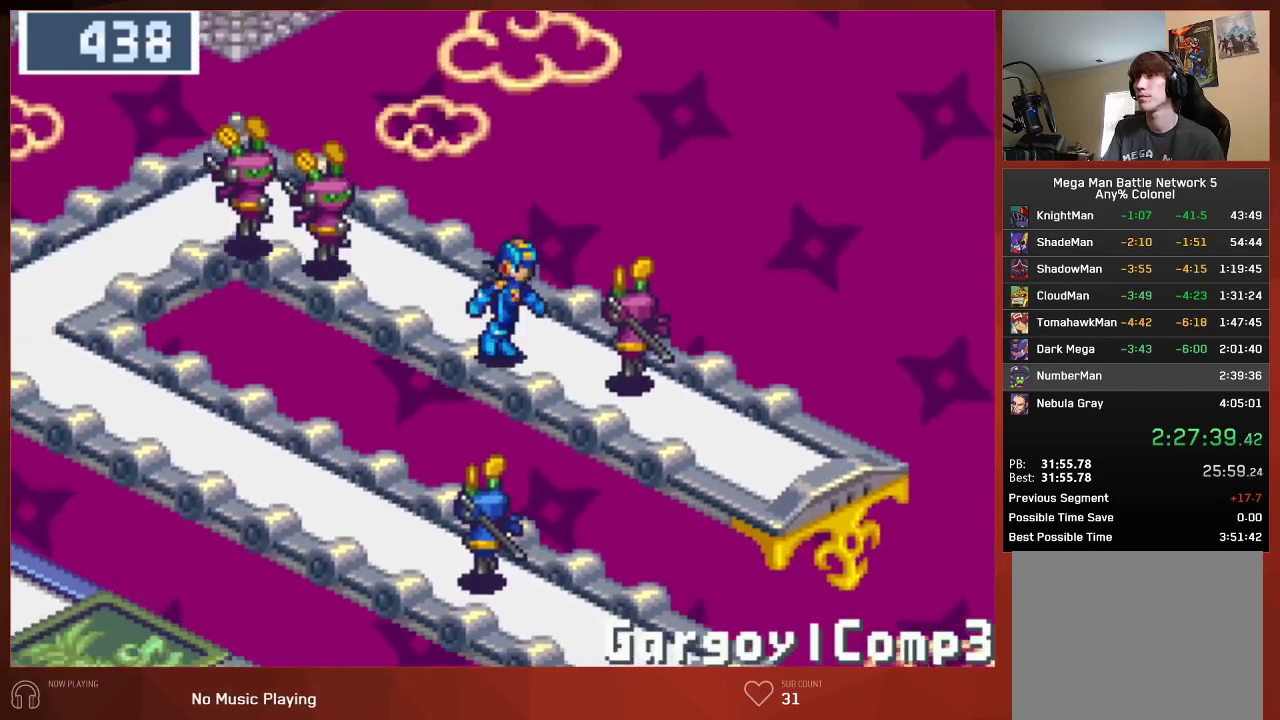
{"dt_ms": 500, "buttons": ["DPAD_LEFT"], "left_stick": "center", "right_stick": "center", "button_events": [[433, "DPAD_RIGHT", "up"], [483, "DPAD_DOWN", "up"], [483, "DPAD_LEFT", "down"]]}
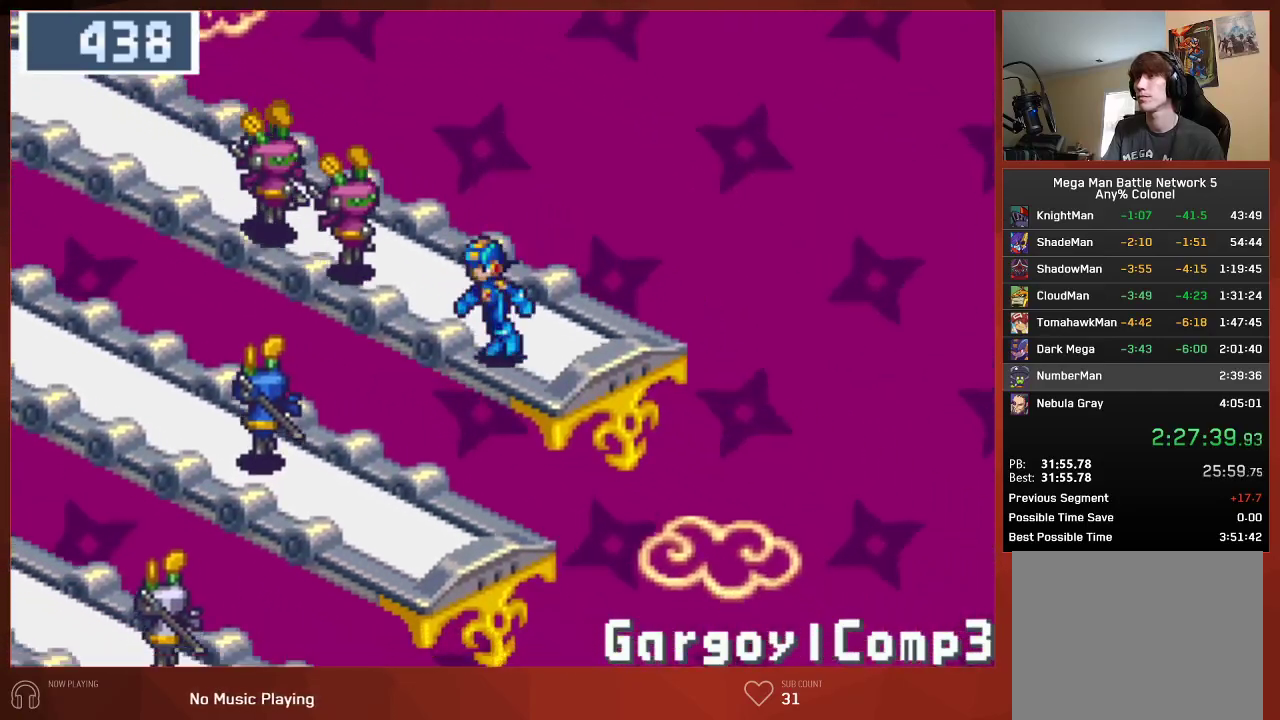
{"dt_ms": 500, "buttons": ["DPAD_LEFT"], "left_stick": "center", "right_stick": "center", "button_events": []}
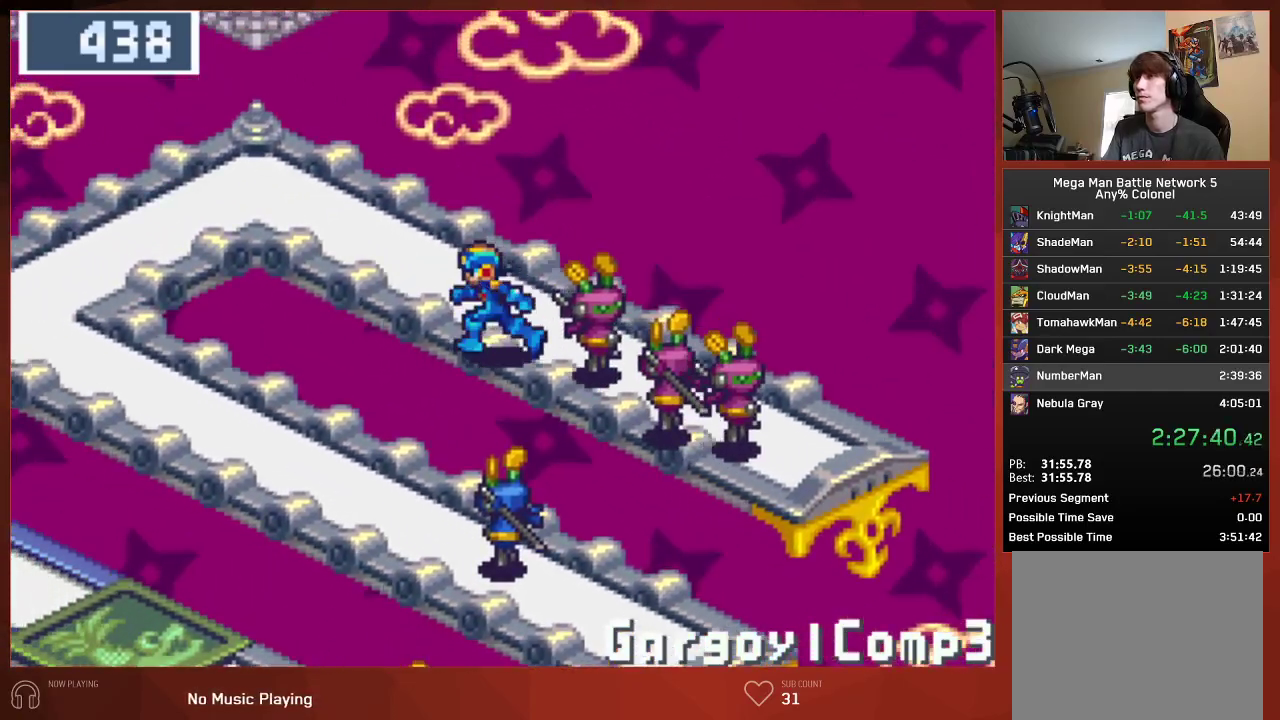
{"dt_ms": 500, "buttons": ["DPAD_LEFT"], "left_stick": "center", "right_stick": "center", "button_events": []}
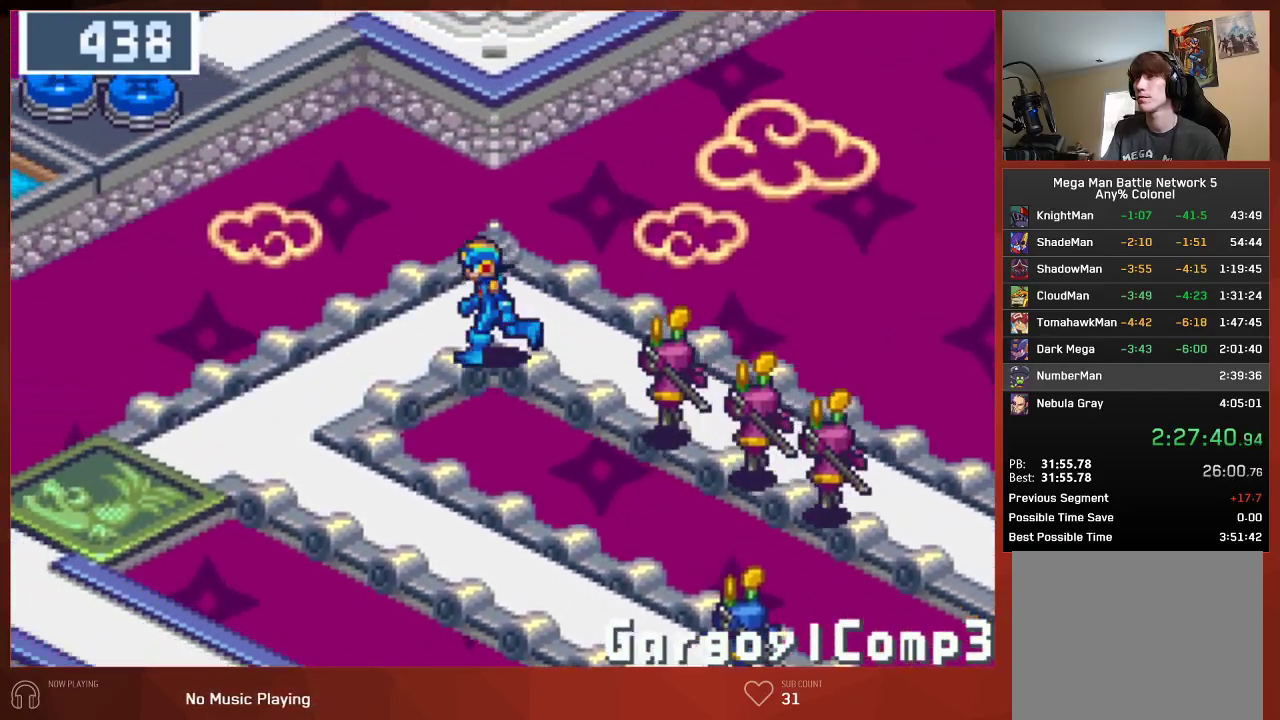
{"dt_ms": 500, "buttons": ["DPAD_DOWN", "DPAD_LEFT"], "left_stick": "center", "right_stick": "center", "button_events": [[67, "DPAD_DOWN", "down"]]}
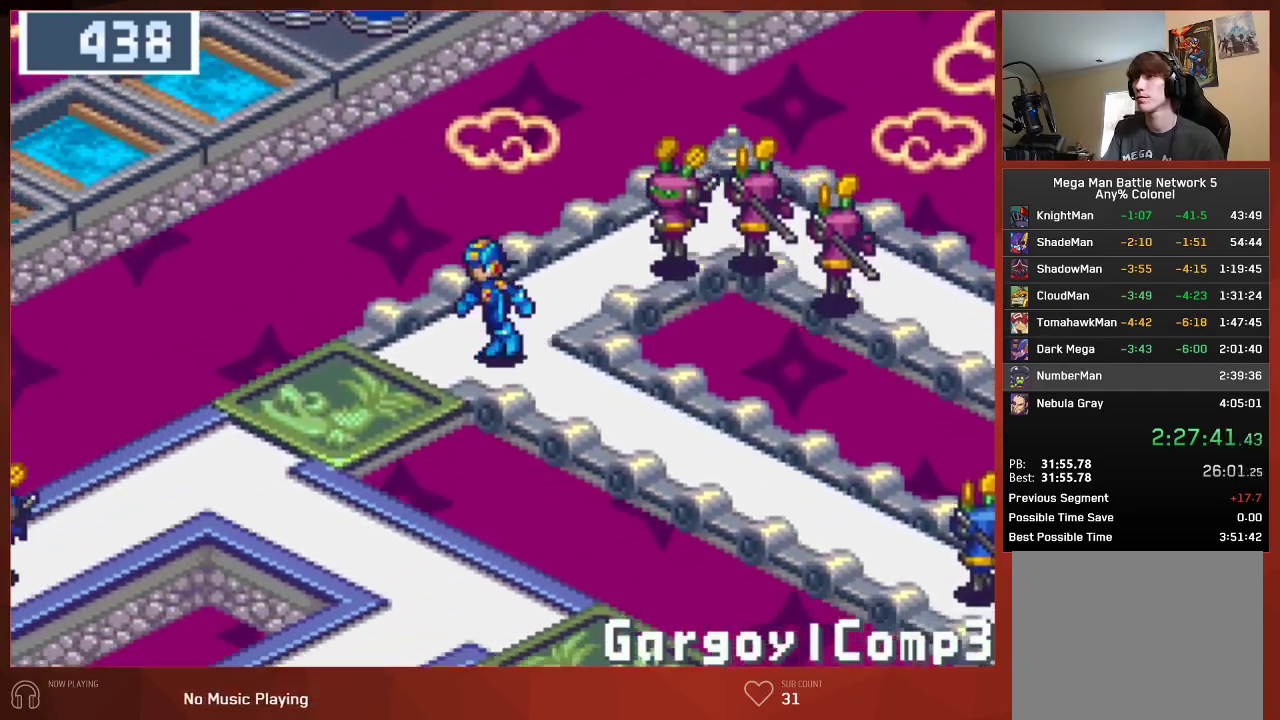
{"dt_ms": 500, "buttons": ["DPAD_DOWN"], "left_stick": "center", "right_stick": "center", "button_events": [[283, "DPAD_LEFT", "up"]]}
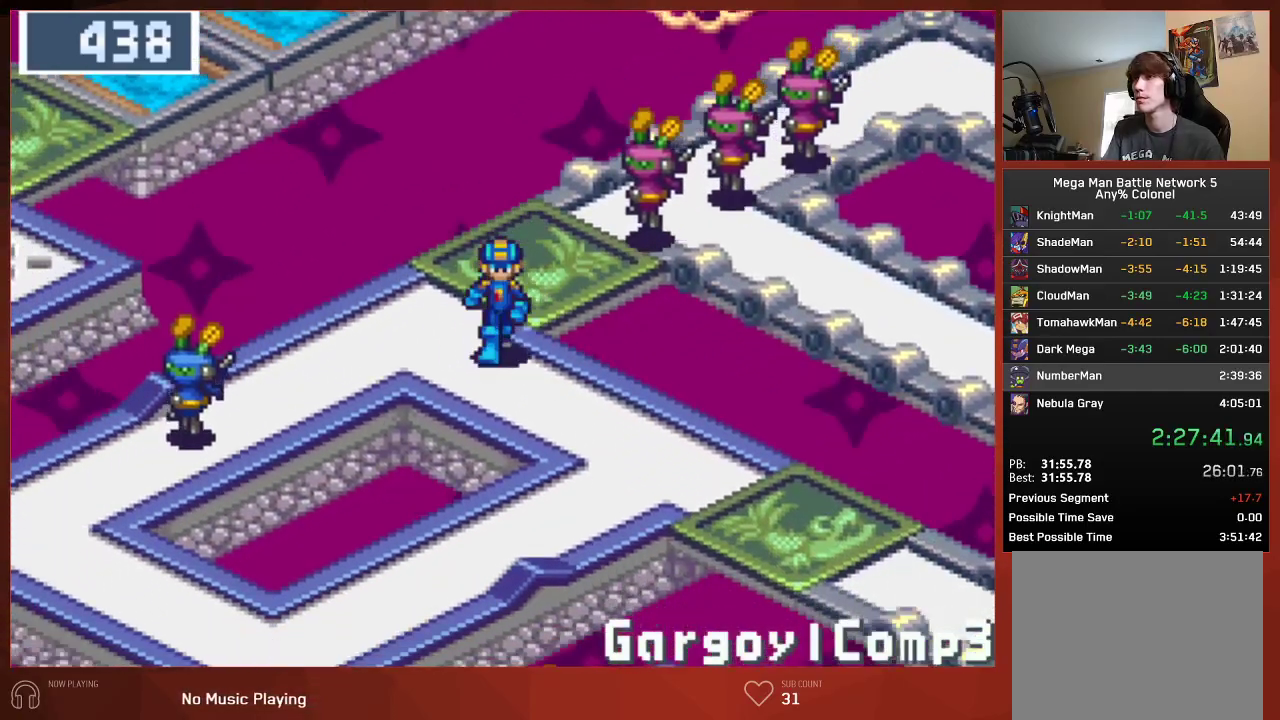
{"dt_ms": 500, "buttons": ["DPAD_LEFT"], "left_stick": "center", "right_stick": "center", "button_events": [[417, "DPAD_DOWN", "up"], [417, "DPAD_LEFT", "down"]]}
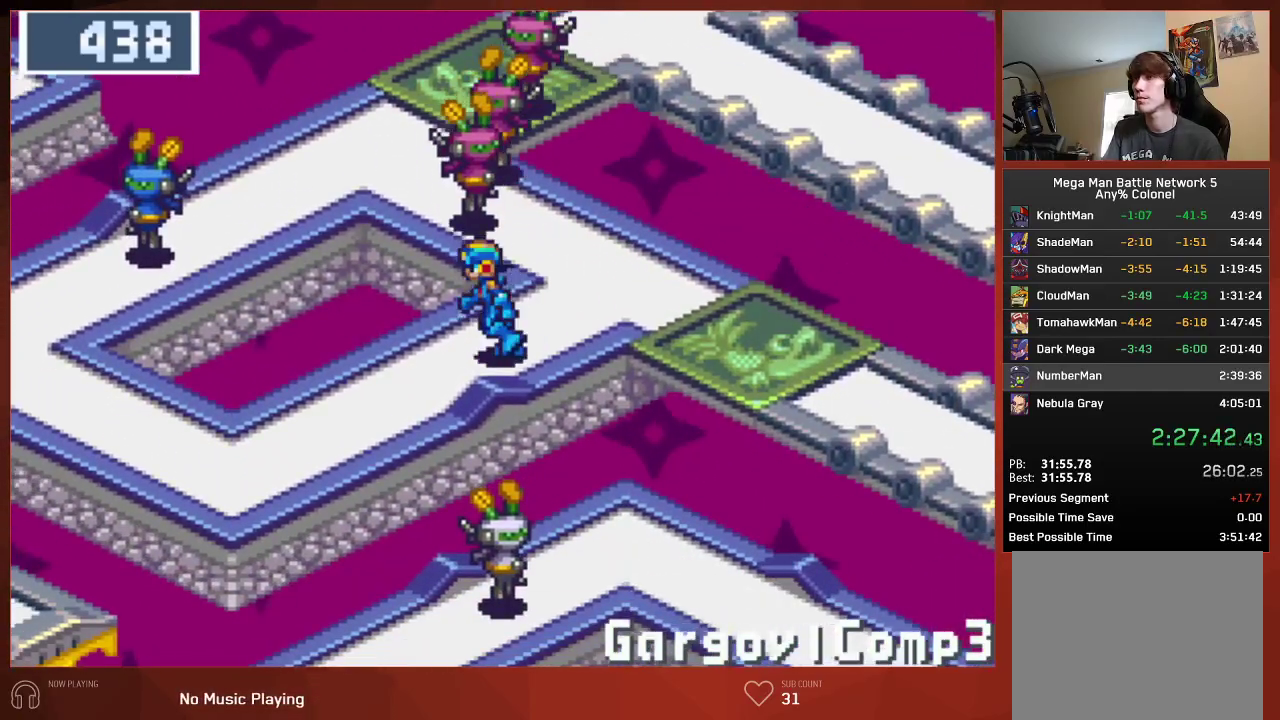
{"dt_ms": 500, "buttons": ["DPAD_LEFT"], "left_stick": "center", "right_stick": "center", "button_events": []}
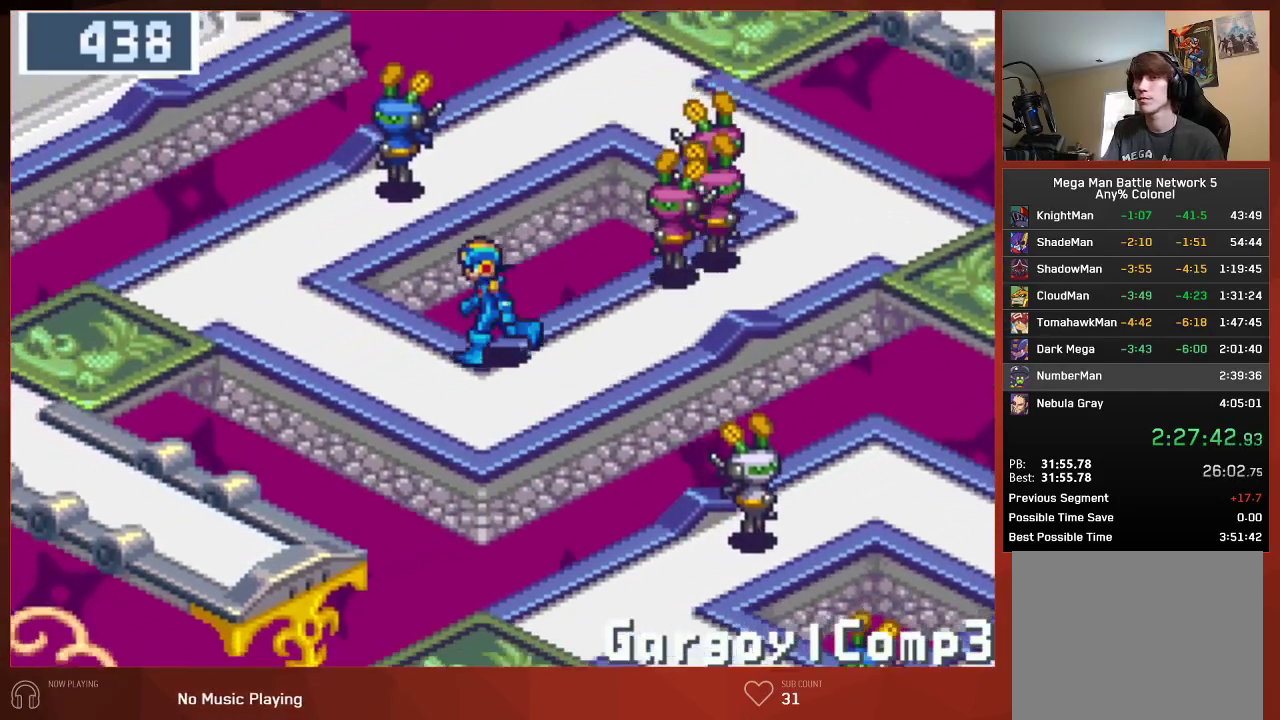
{"dt_ms": 500, "buttons": ["DPAD_LEFT"], "left_stick": "center", "right_stick": "center", "button_events": []}
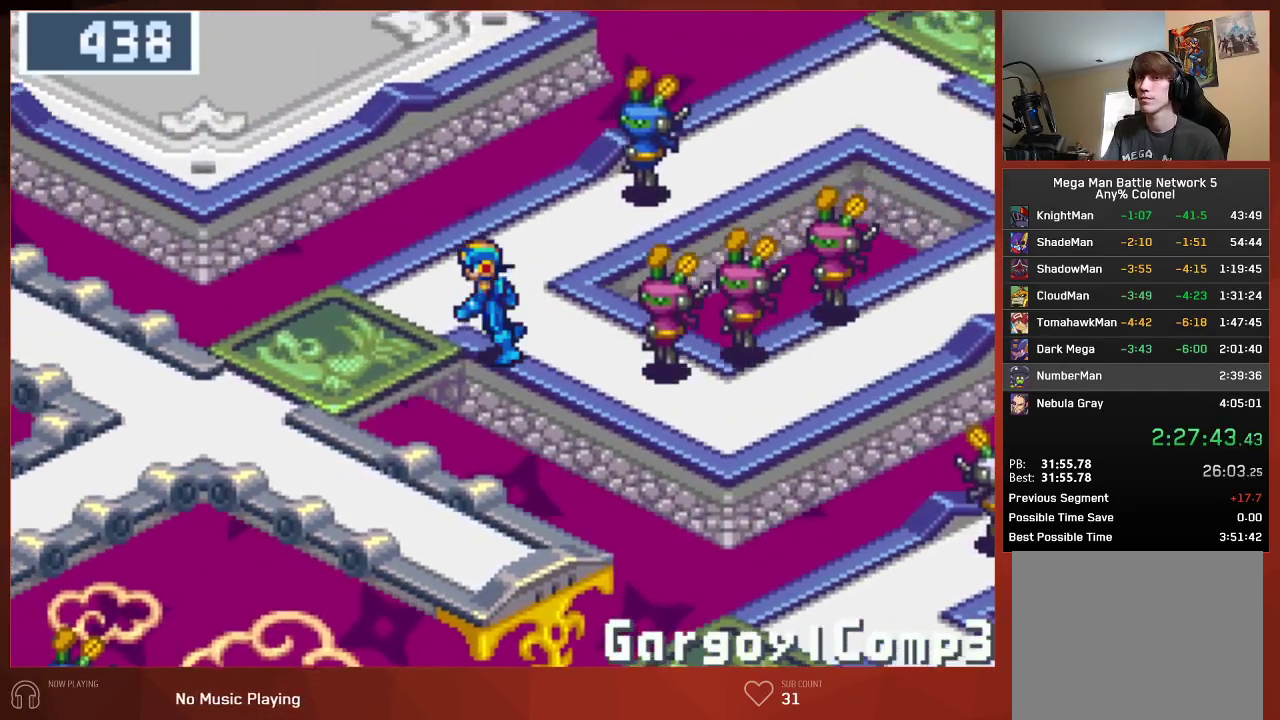
{"dt_ms": 1000, "buttons": ["DPAD_LEFT"], "left_stick": "center", "right_stick": "center", "button_events": []}
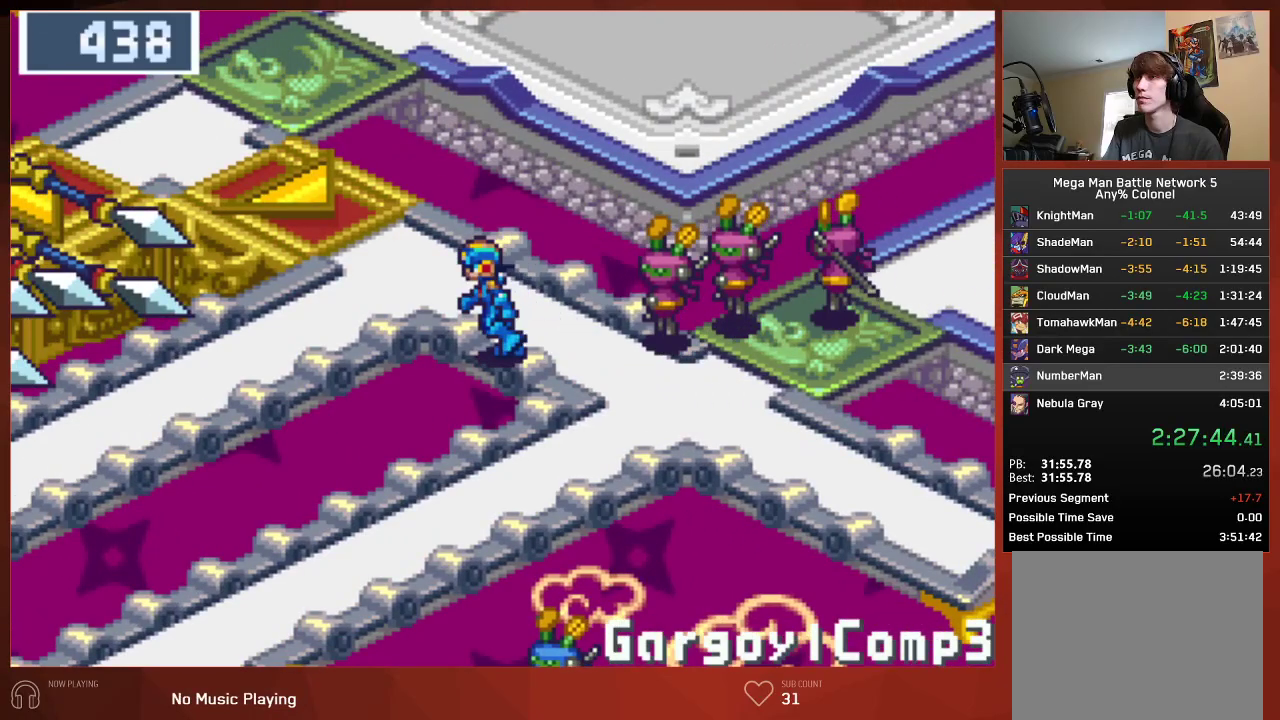
{"dt_ms": 500, "buttons": ["DPAD_LEFT"], "left_stick": "center", "right_stick": "center", "button_events": []}
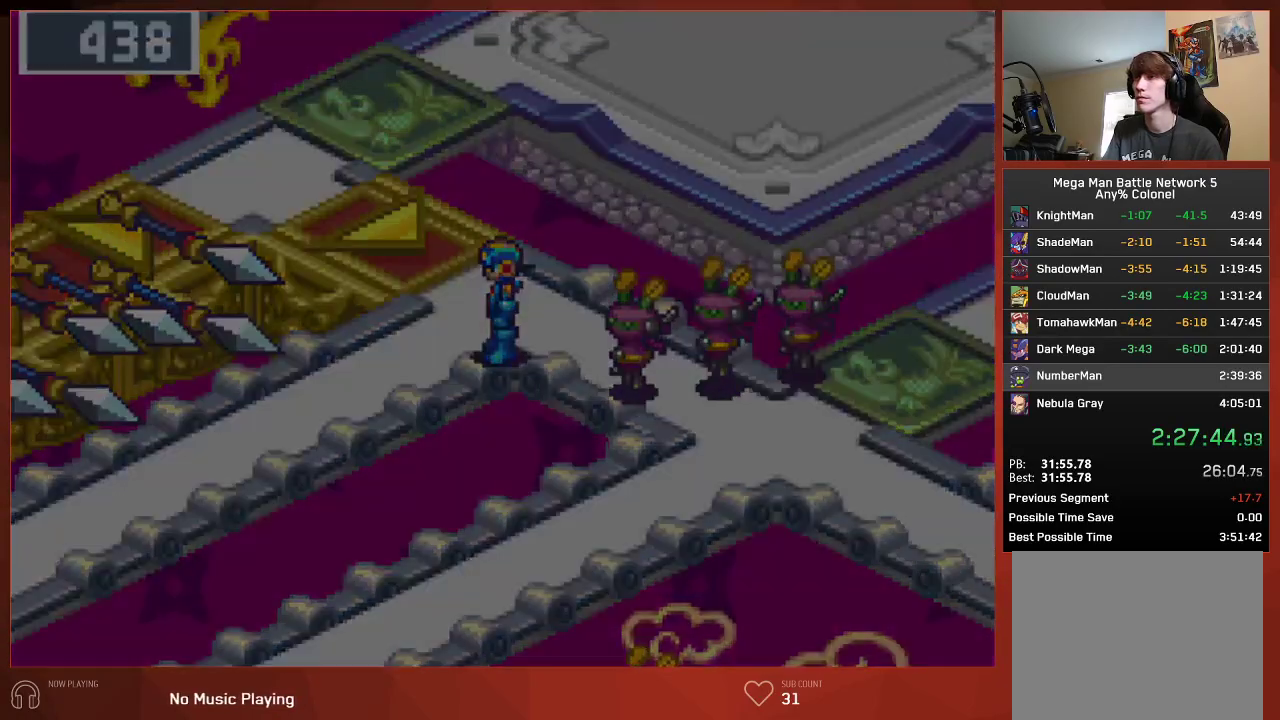
{"dt_ms": 500, "buttons": [], "left_stick": "center", "right_stick": "center", "button_events": [[83, "DPAD_LEFT", "up"]]}
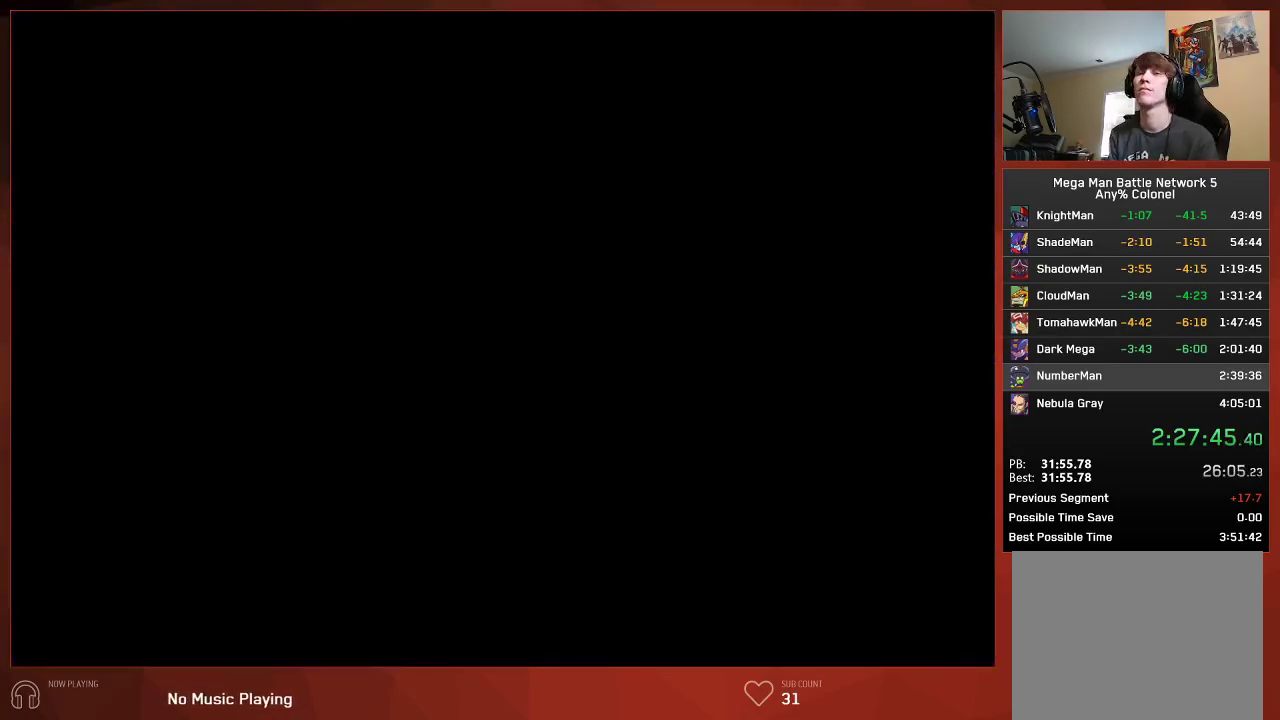
{"dt_ms": 500, "buttons": [], "left_stick": "center", "right_stick": "center", "button_events": []}
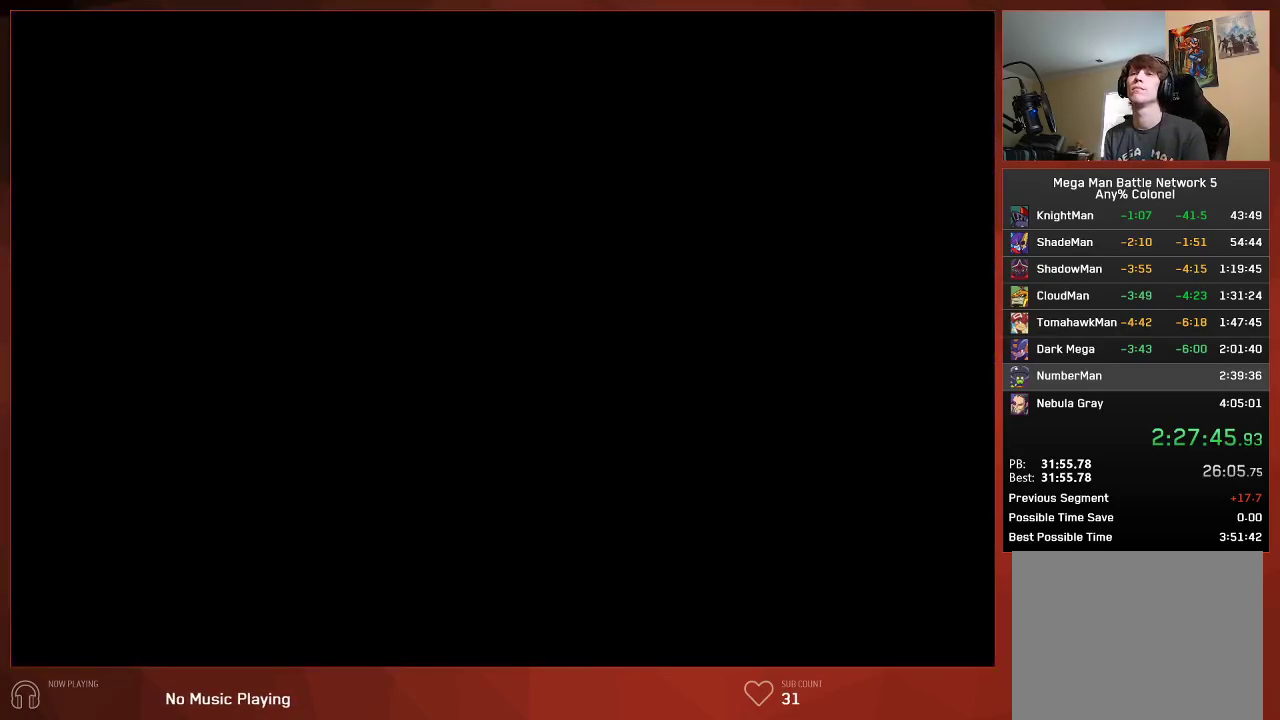
{"dt_ms": 500, "buttons": [], "left_stick": "center", "right_stick": "center", "button_events": []}
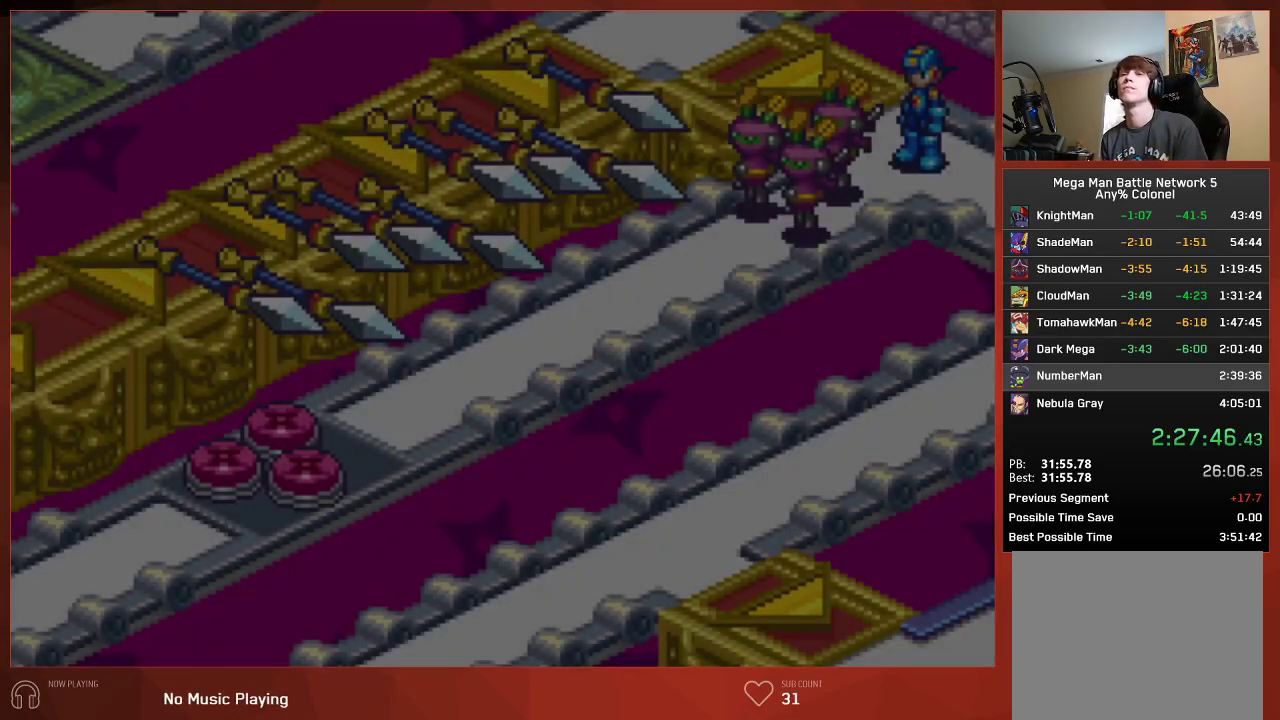
{"dt_ms": 500, "buttons": [], "left_stick": "center", "right_stick": "center", "button_events": []}
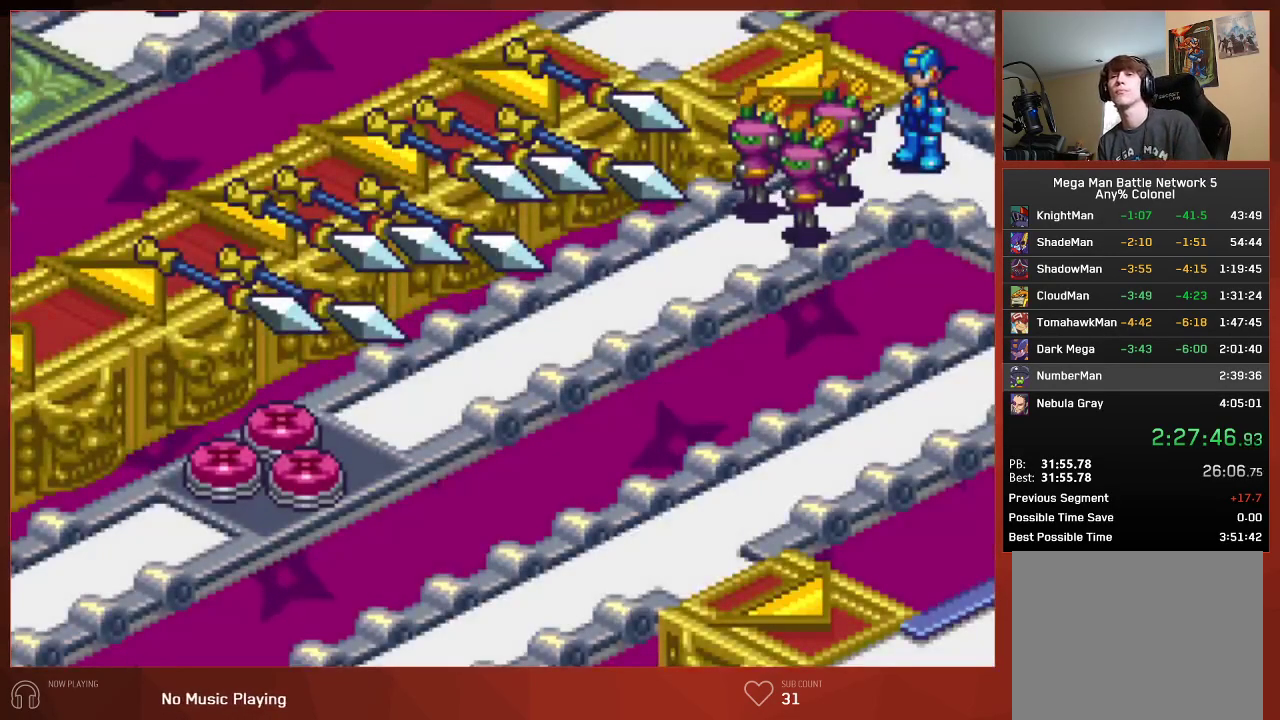
{"dt_ms": 500, "buttons": [], "left_stick": "center", "right_stick": "center", "button_events": []}
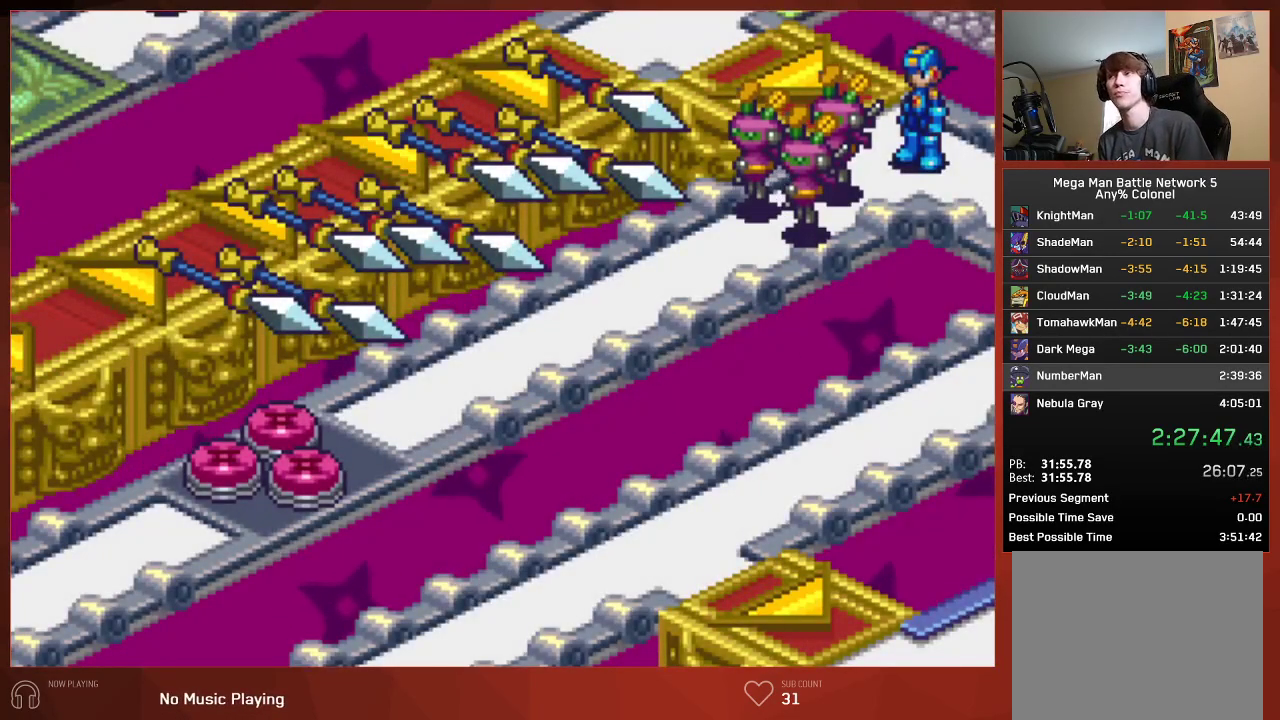
{"dt_ms": 500, "buttons": [], "left_stick": "center", "right_stick": "center", "button_events": []}
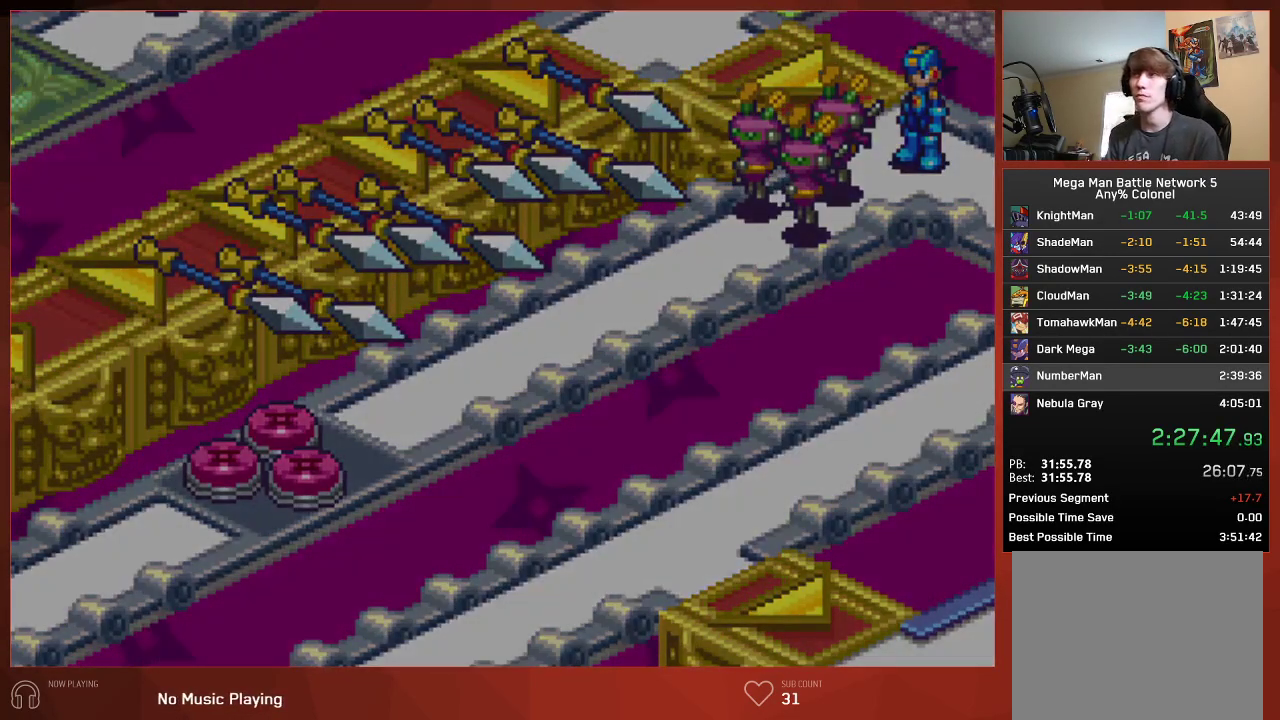
{"dt_ms": 500, "buttons": [], "left_stick": "center", "right_stick": "center", "button_events": []}
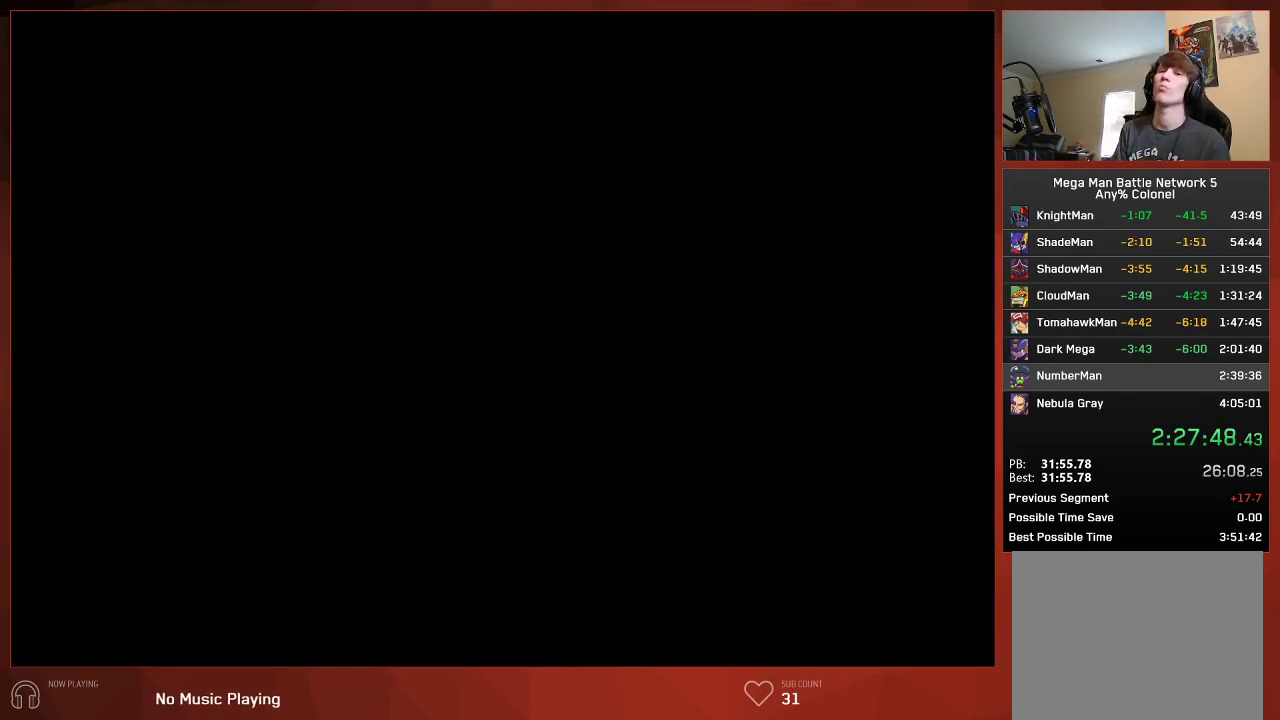
{"dt_ms": 500, "buttons": ["DPAD_LEFT"], "left_stick": "center", "right_stick": "center", "button_events": [[233, "DPAD_LEFT", "down"]]}
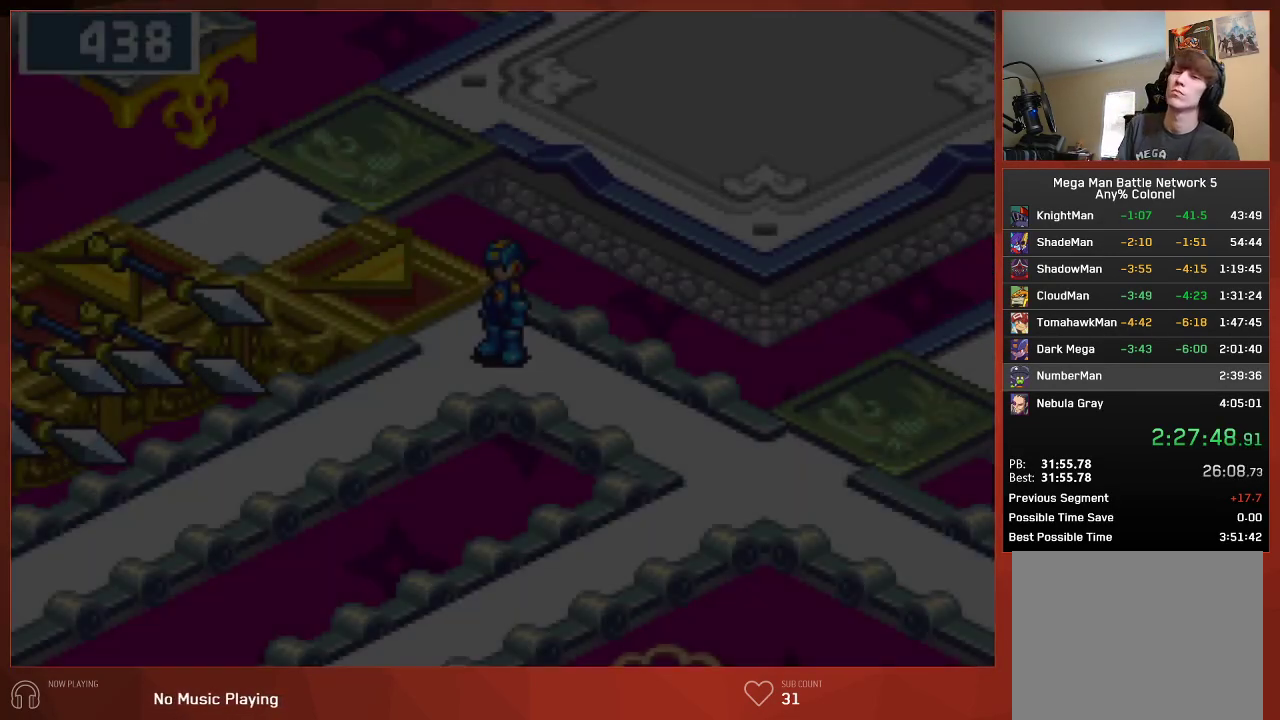
{"dt_ms": 500, "buttons": ["DPAD_LEFT"], "left_stick": "center", "right_stick": "center", "button_events": []}
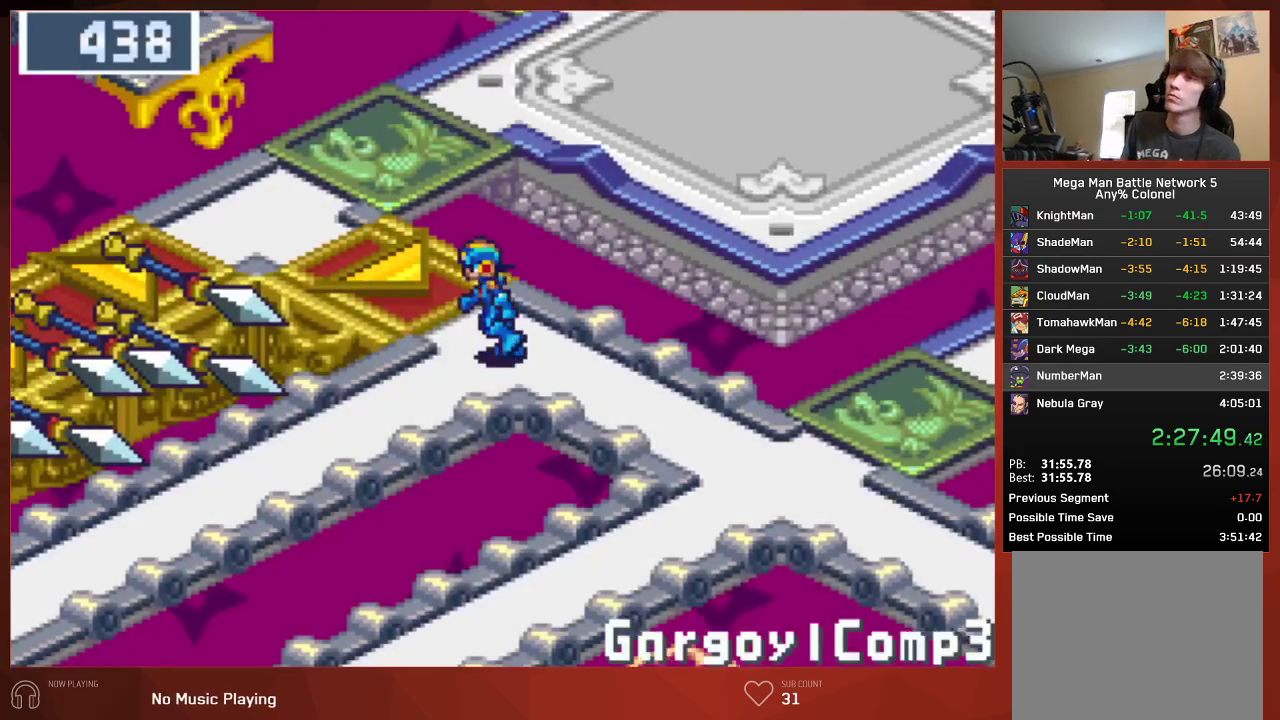
{"dt_ms": 500, "buttons": ["DPAD_LEFT"], "left_stick": "center", "right_stick": "center", "button_events": [[150, "DPAD_DOWN", "down"], [333, "DPAD_DOWN", "up"]]}
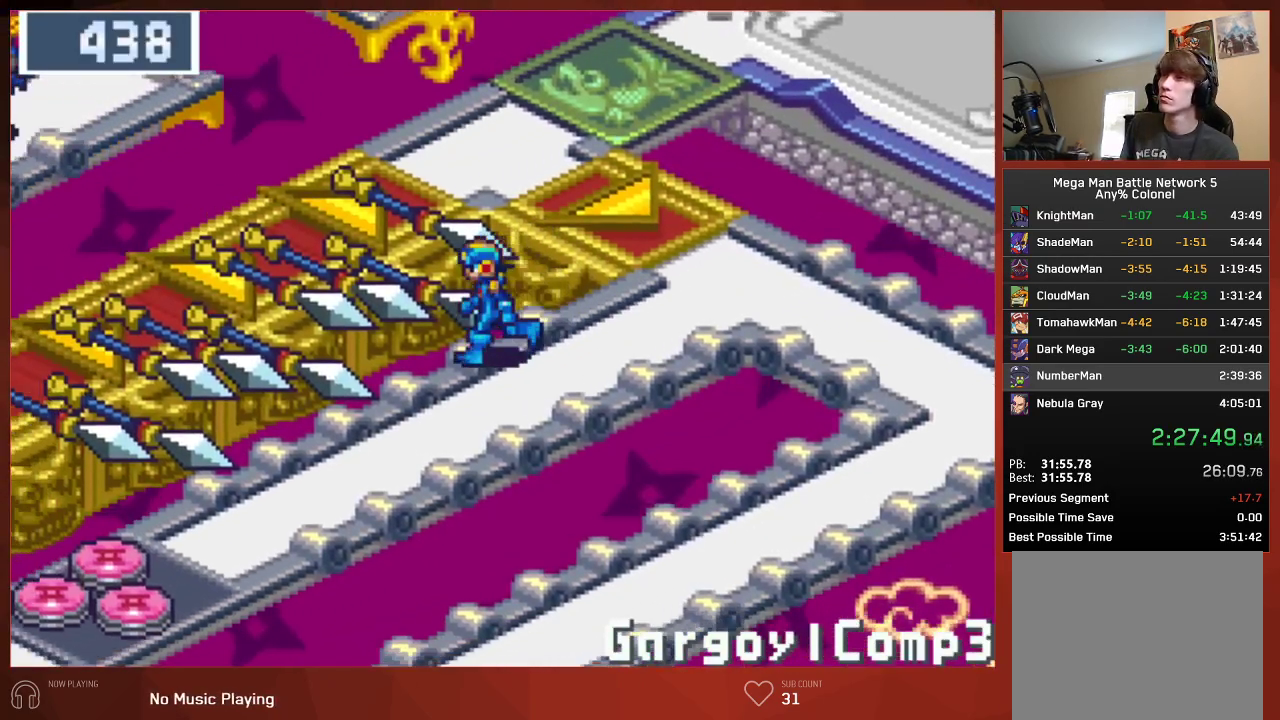
{"dt_ms": 500, "buttons": ["DPAD_LEFT"], "left_stick": "center", "right_stick": "center", "button_events": []}
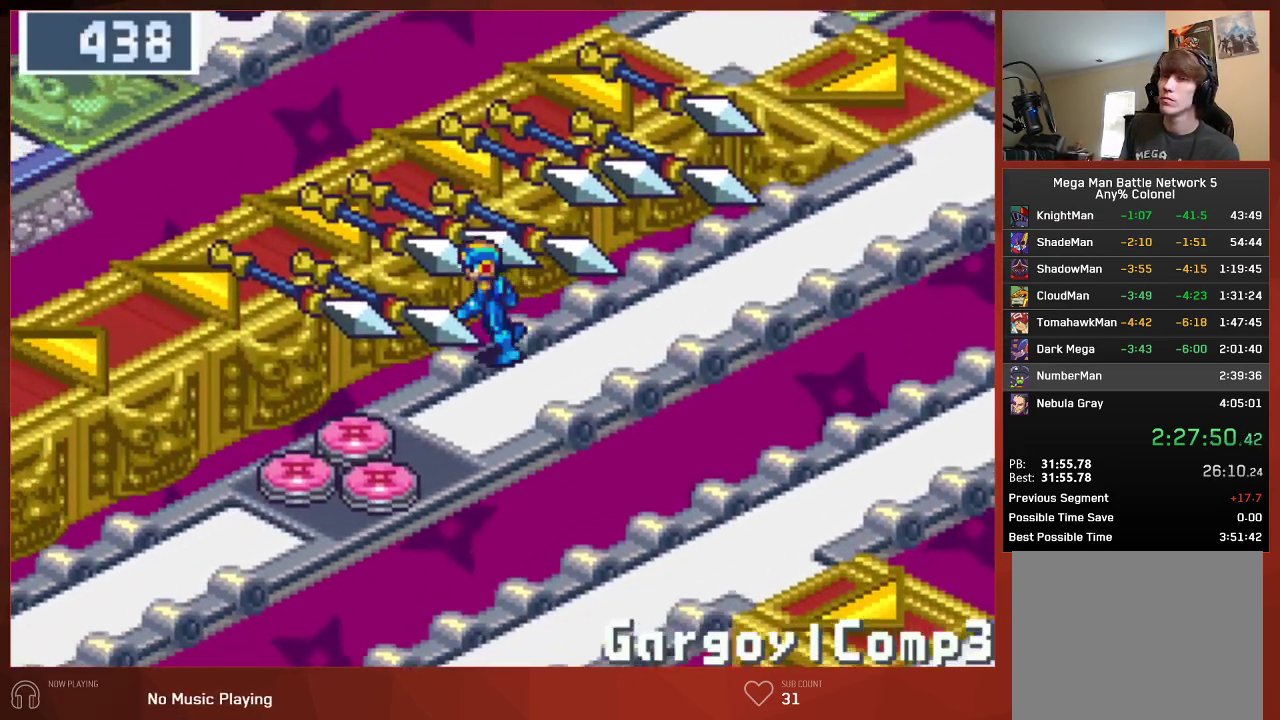
{"dt_ms": 500, "buttons": ["DPAD_LEFT"], "left_stick": "center", "right_stick": "center", "button_events": []}
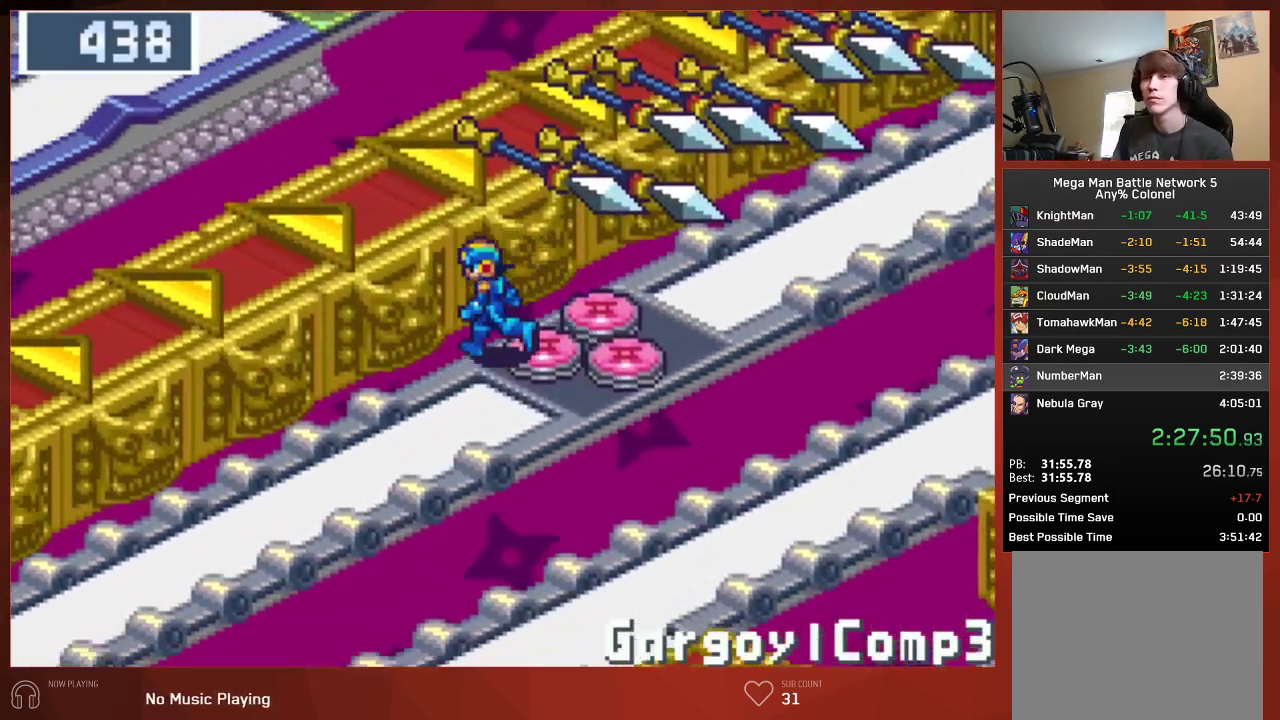
{"dt_ms": 500, "buttons": ["DPAD_LEFT"], "left_stick": "center", "right_stick": "center", "button_events": []}
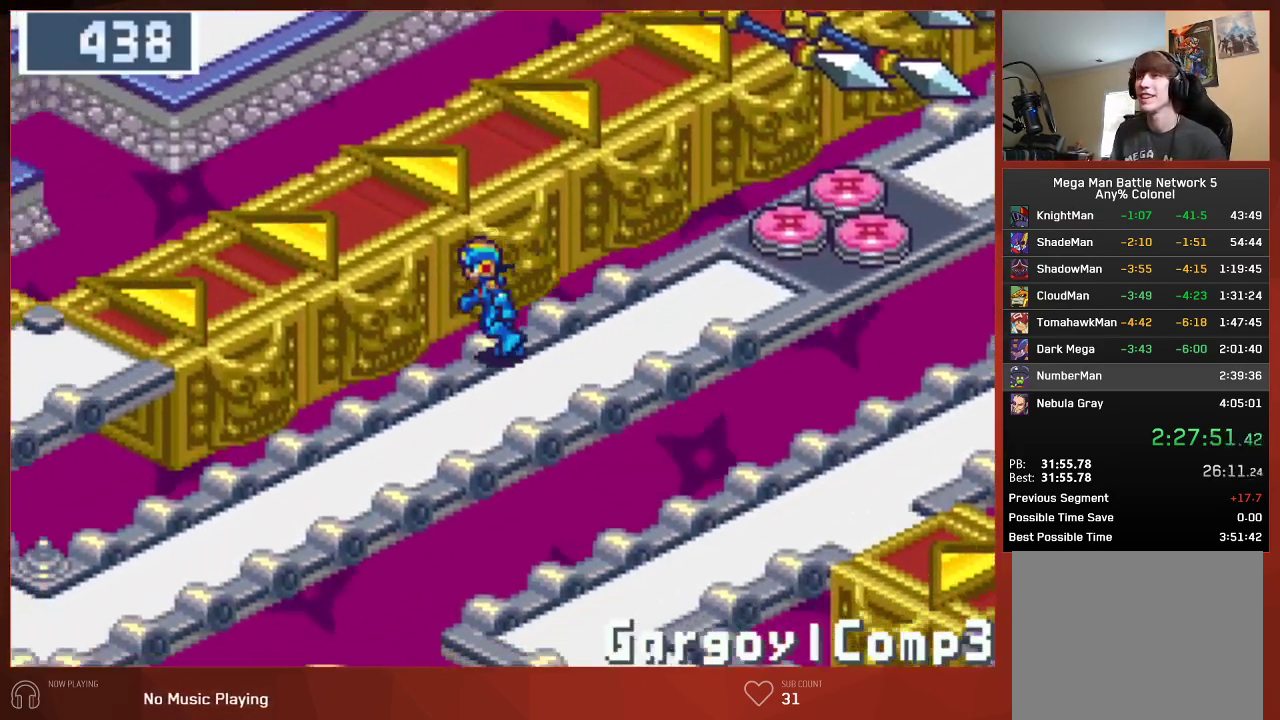
{"dt_ms": 500, "buttons": ["DPAD_LEFT"], "left_stick": "center", "right_stick": "center", "button_events": []}